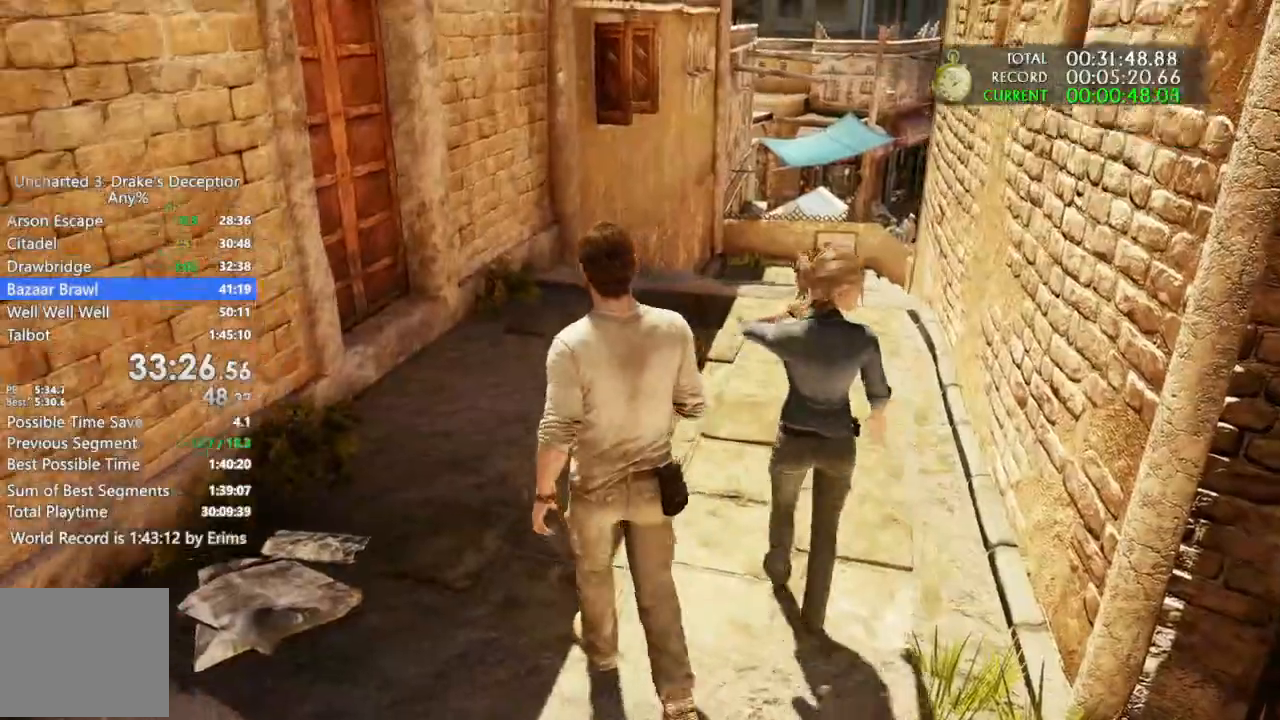
Gameplay with a controller (PlayStation layout); each line is a JSON object with the inputs held at the frame after it. "events" lists button and stick changes between this image and that frame as [ms after this image, input, new state], when the widget could be followed in between. Not read: DPAD_LEFT R3.
{"buttons": [], "left_stick": "up", "right_stick": "center", "events": []}
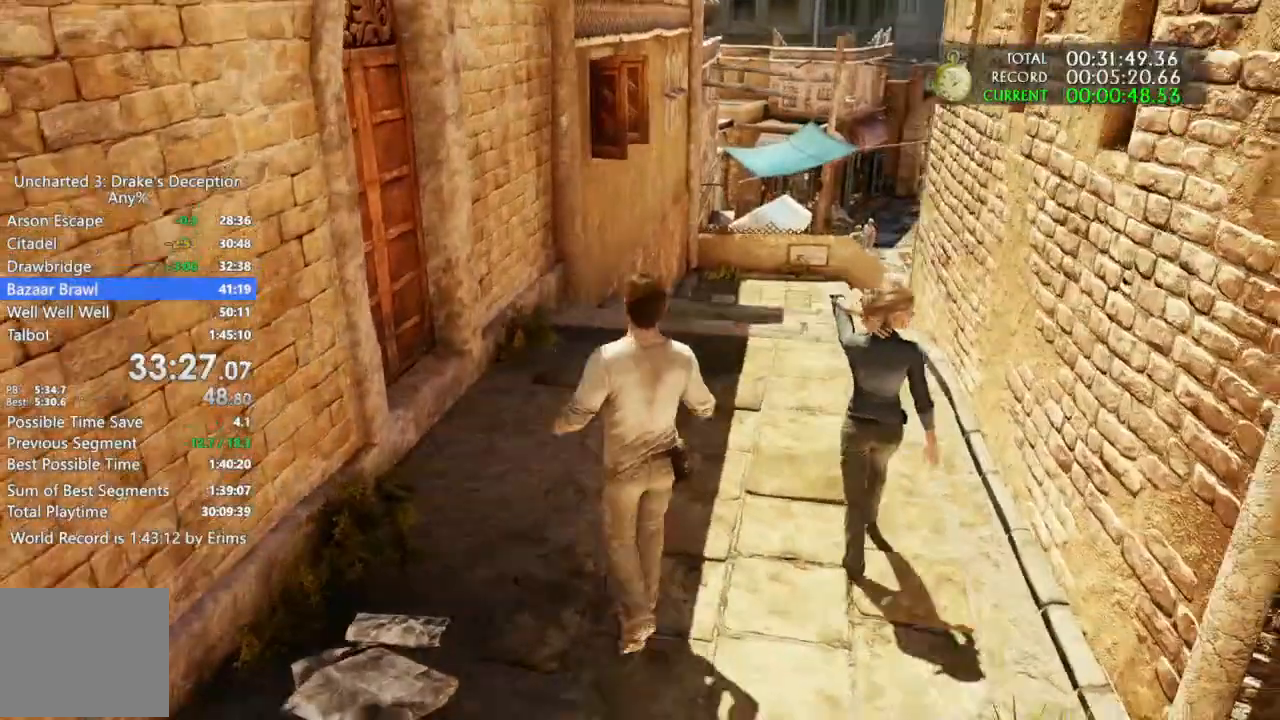
{"buttons": [], "left_stick": "up", "right_stick": "center", "events": [[200, "right_stick", "right"], [300, "right_stick", "center"]]}
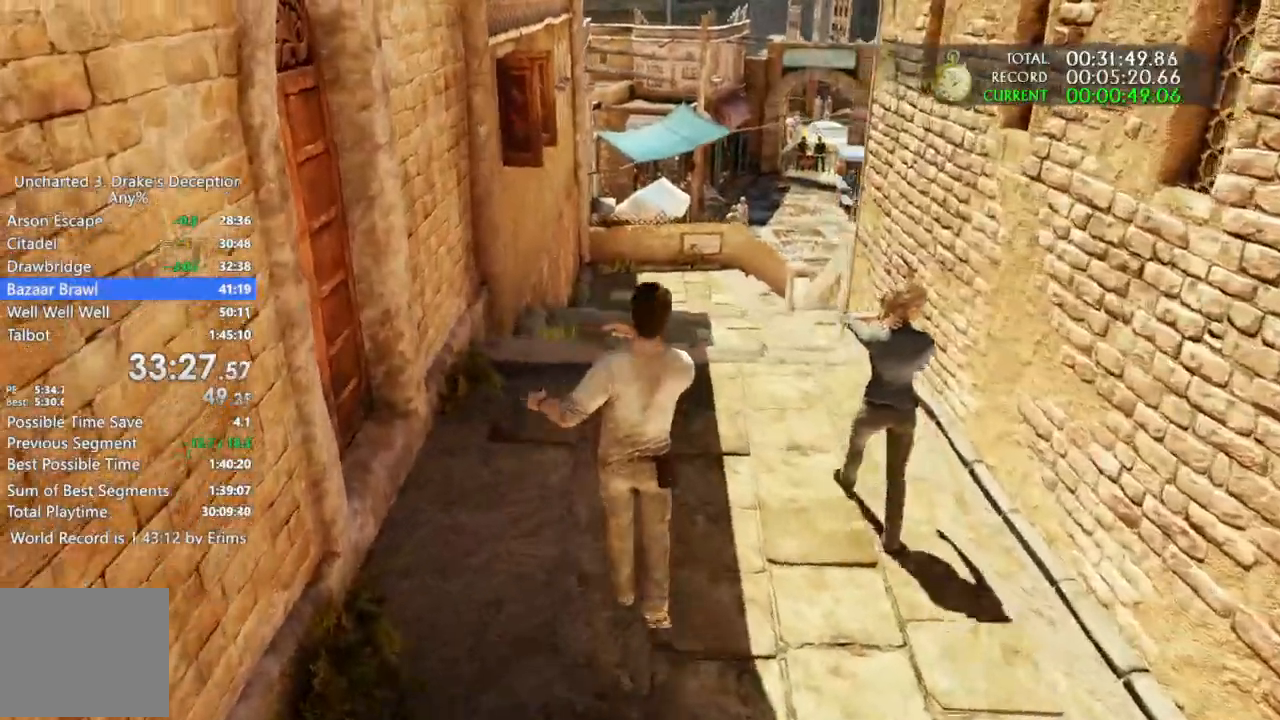
{"buttons": [], "left_stick": "up", "right_stick": "center", "events": [[367, "right_stick", "down-left"], [467, "right_stick", "center"]]}
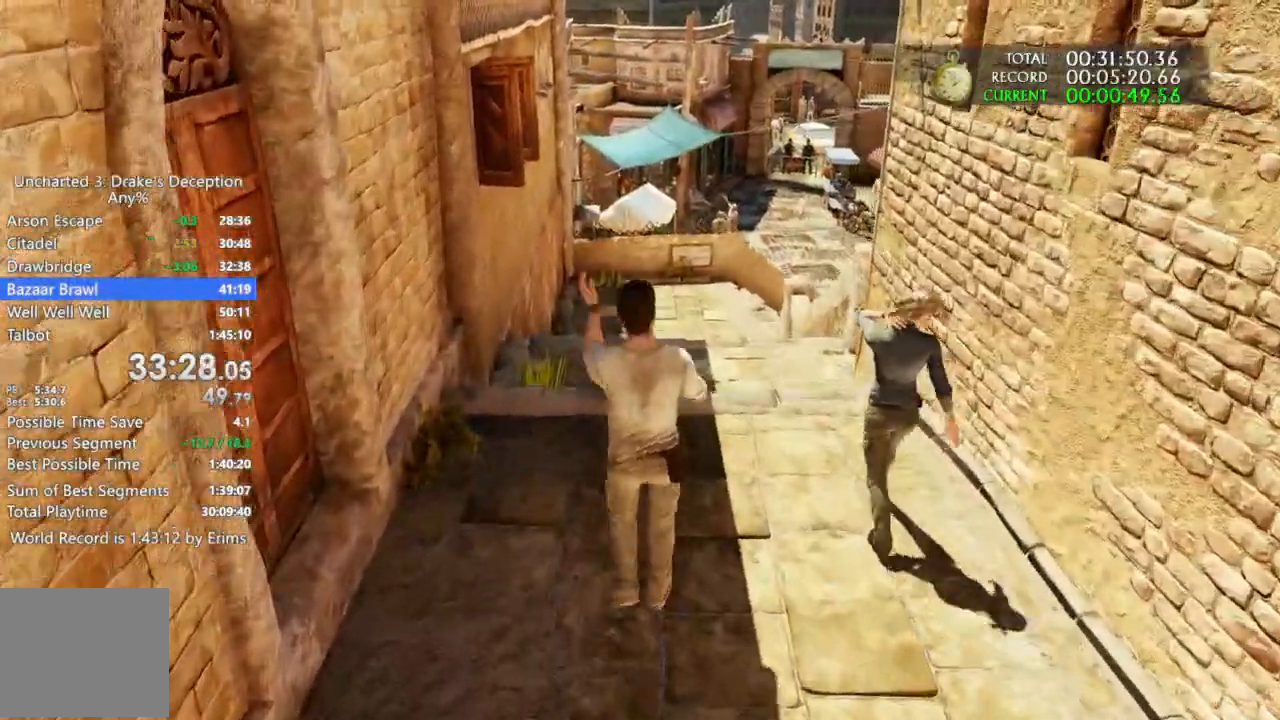
{"buttons": [], "left_stick": "up", "right_stick": "center"}